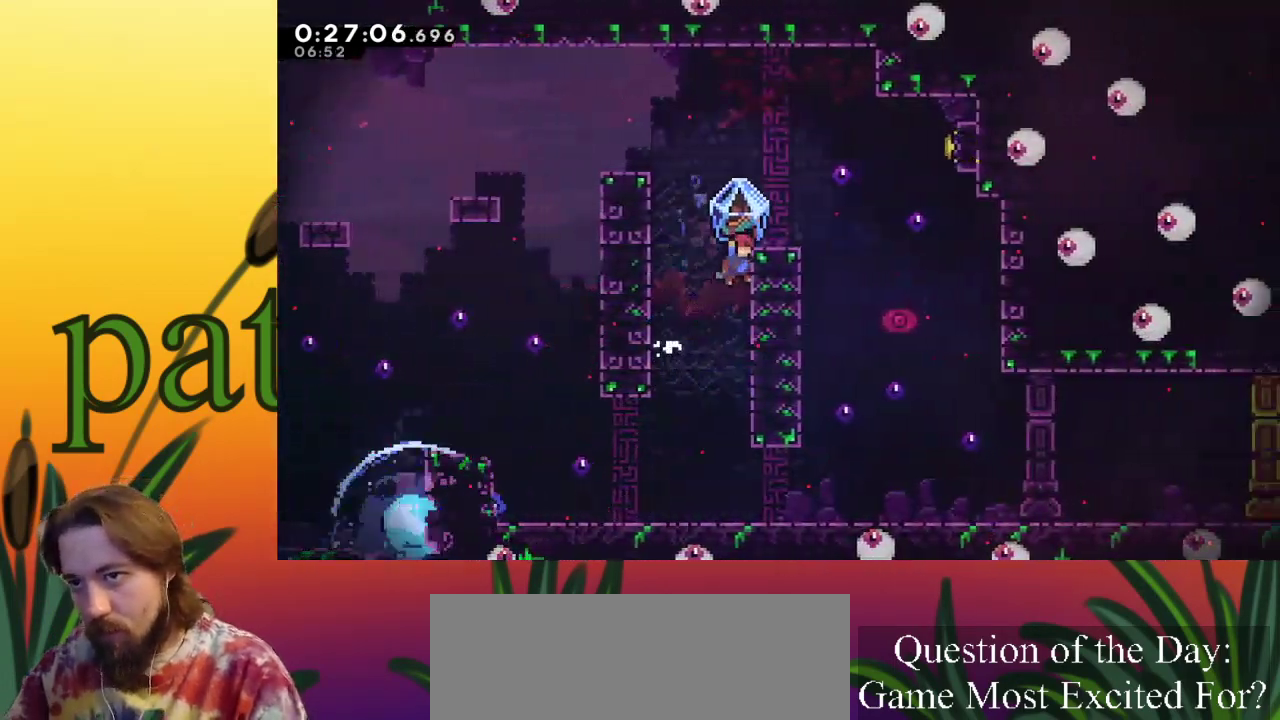
Gameplay with keyboard; each line is a JSON object with the keys held at the frame after it. "events" lists presses ("down") and releases ("up") of "a", "c", "d", "down", "left", "right", "s", "up", "x" and "z" between this image and that frame as [ms after this image, input, new state], when the widget could be followed in between. No other keys are recorded. Mouse input is not recorded.
{"keys": ["right", "x", "z"], "events": [[100, "left", "down"], [100, "right", "up"], [100, "z", "down"], [233, "z", "up"], [383, "right", "down"], [417, "left", "up"], [417, "z", "down"]]}
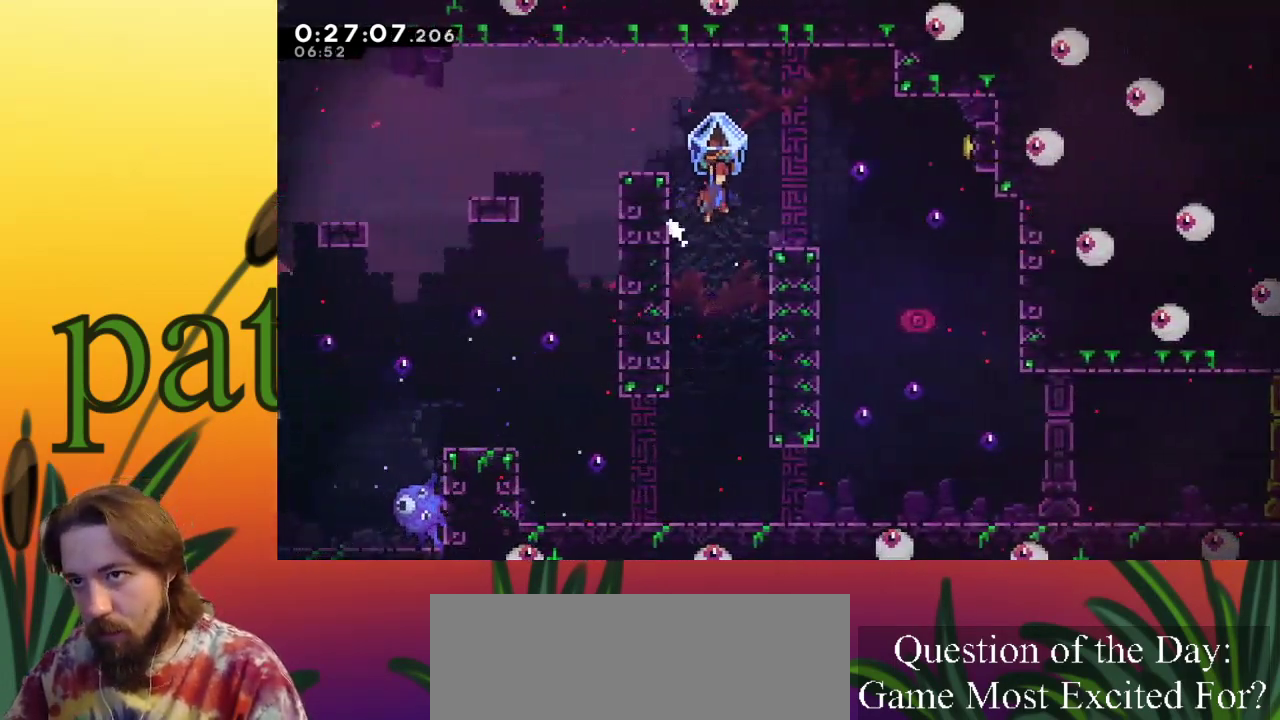
{"keys": ["right", "x"], "events": [[67, "z", "up"], [150, "right", "up"], [300, "right", "down"]]}
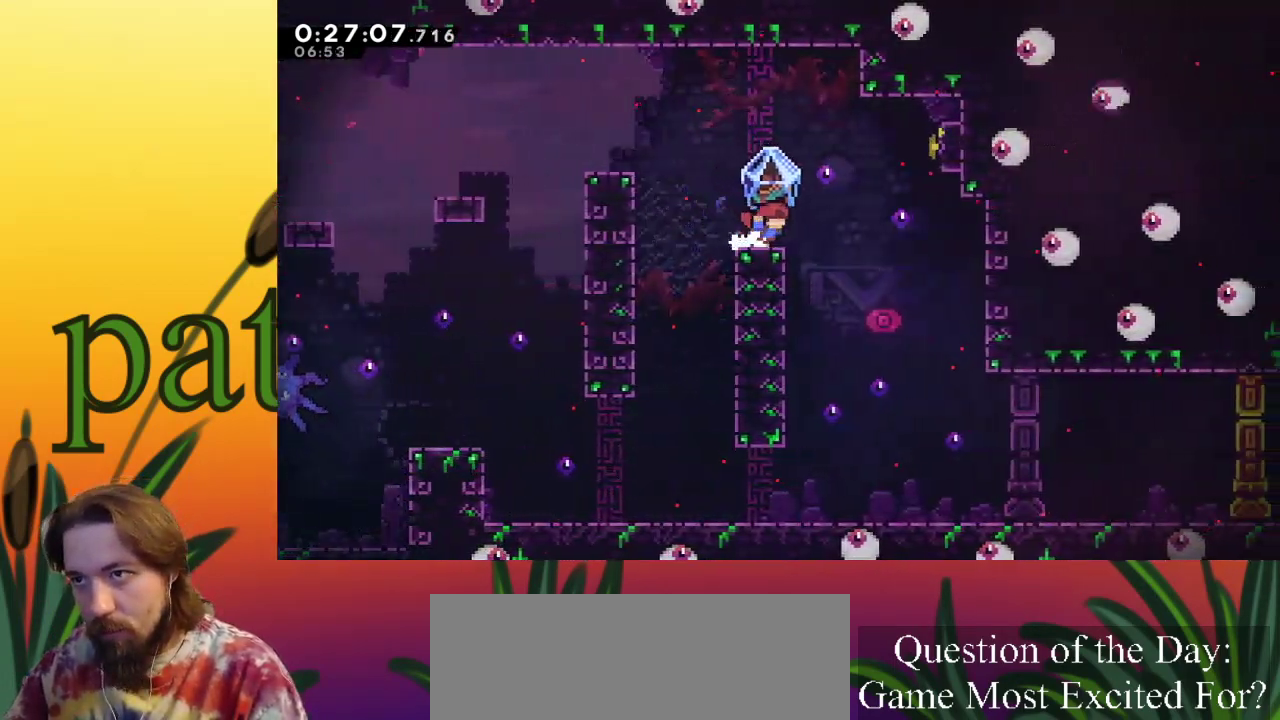
{"keys": [], "events": [[33, "z", "down"], [117, "z", "up"], [350, "x", "up"], [417, "right", "up"]]}
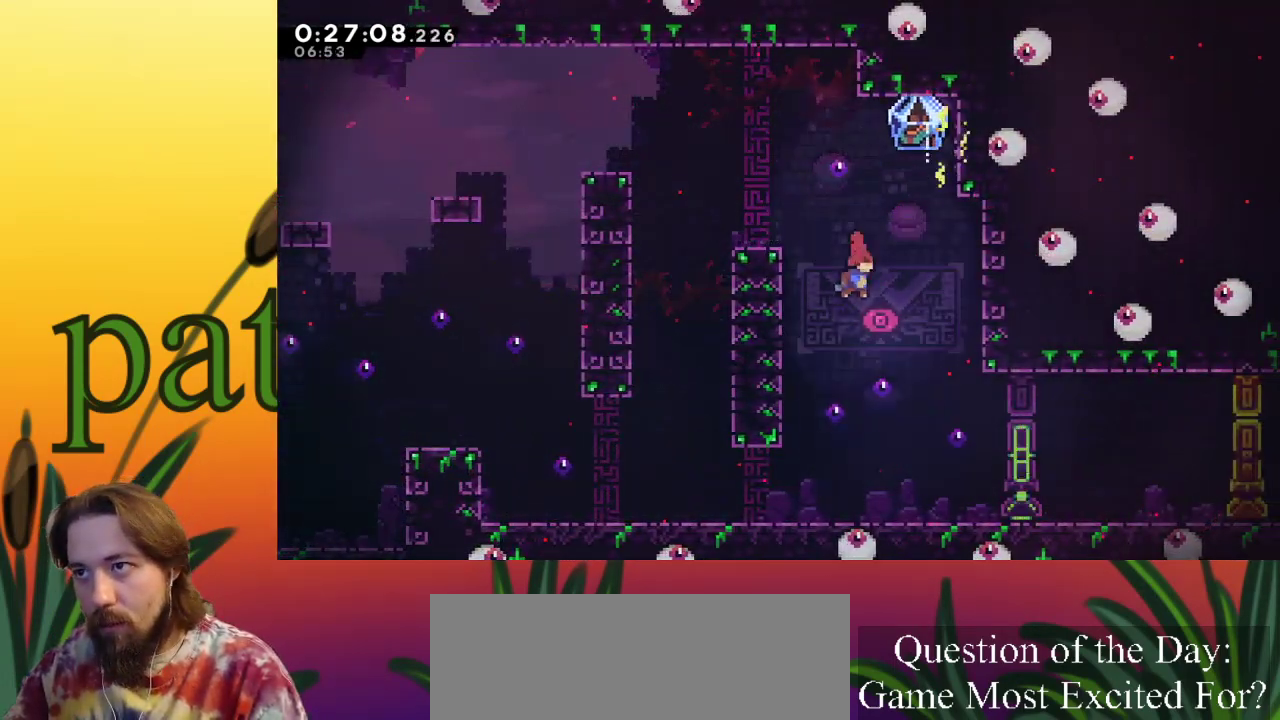
{"keys": ["left"], "events": [[333, "left", "down"]]}
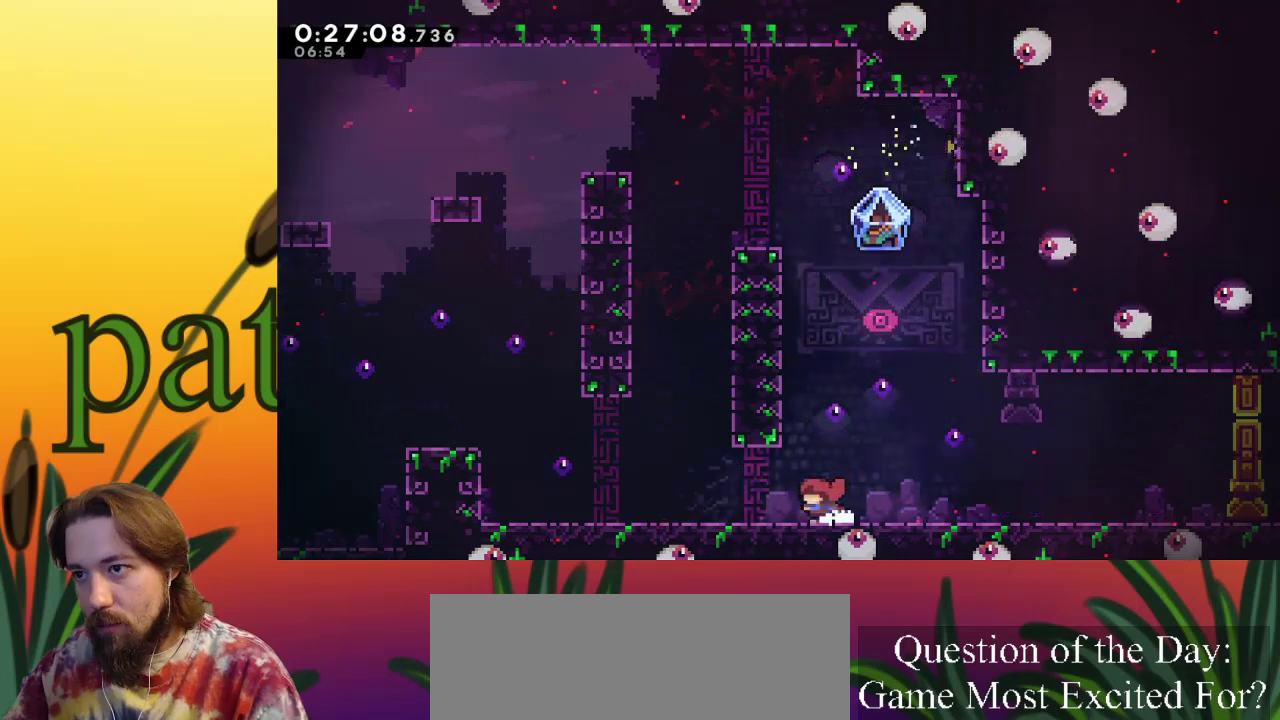
{"keys": ["right", "x"], "events": [[117, "left", "up"], [117, "right", "down"], [250, "x", "down"]]}
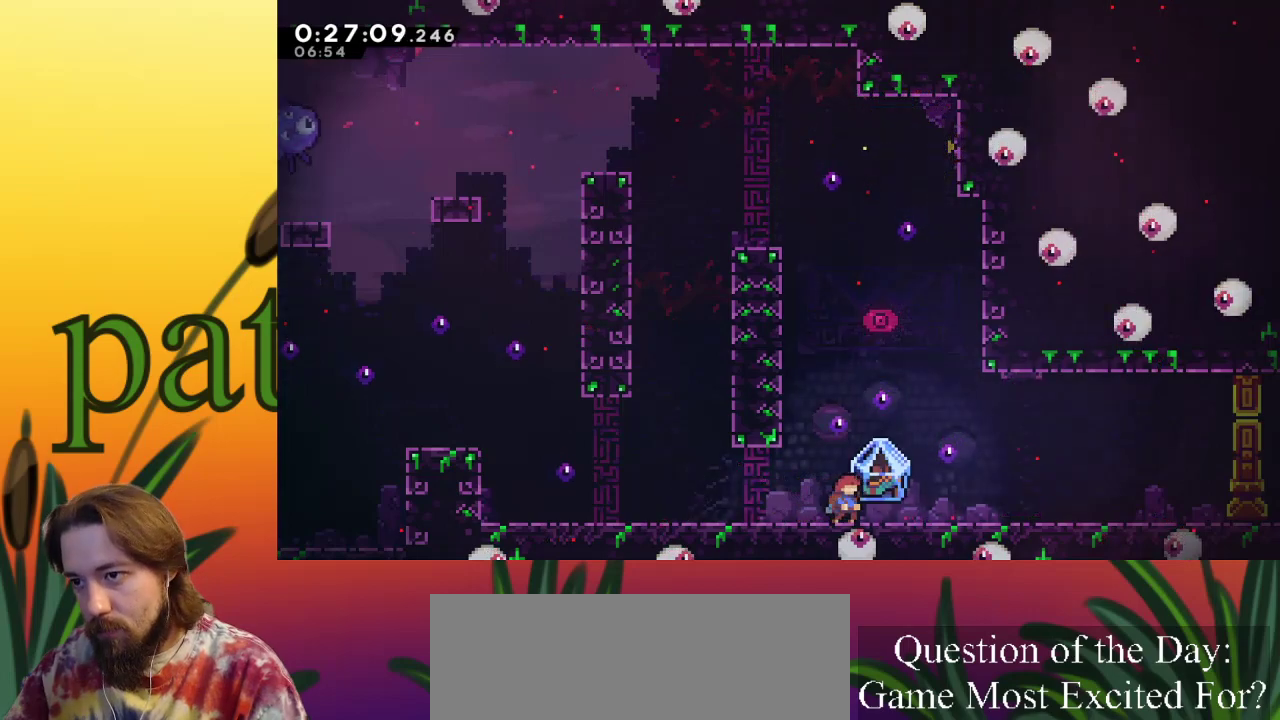
{"keys": ["right", "x", "z"], "events": [[267, "x", "up"], [317, "c", "down"], [450, "c", "up"], [450, "x", "down"], [500, "z", "down"]]}
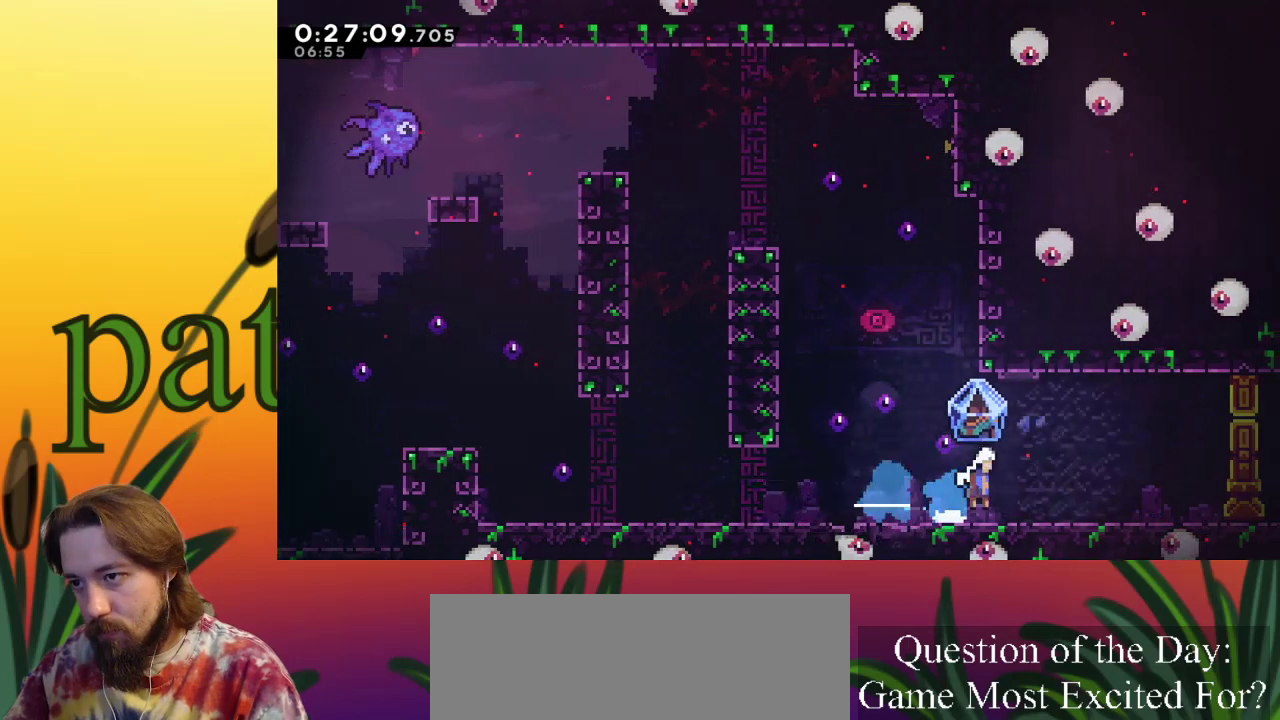
{"keys": ["right", "x", "z"], "events": []}
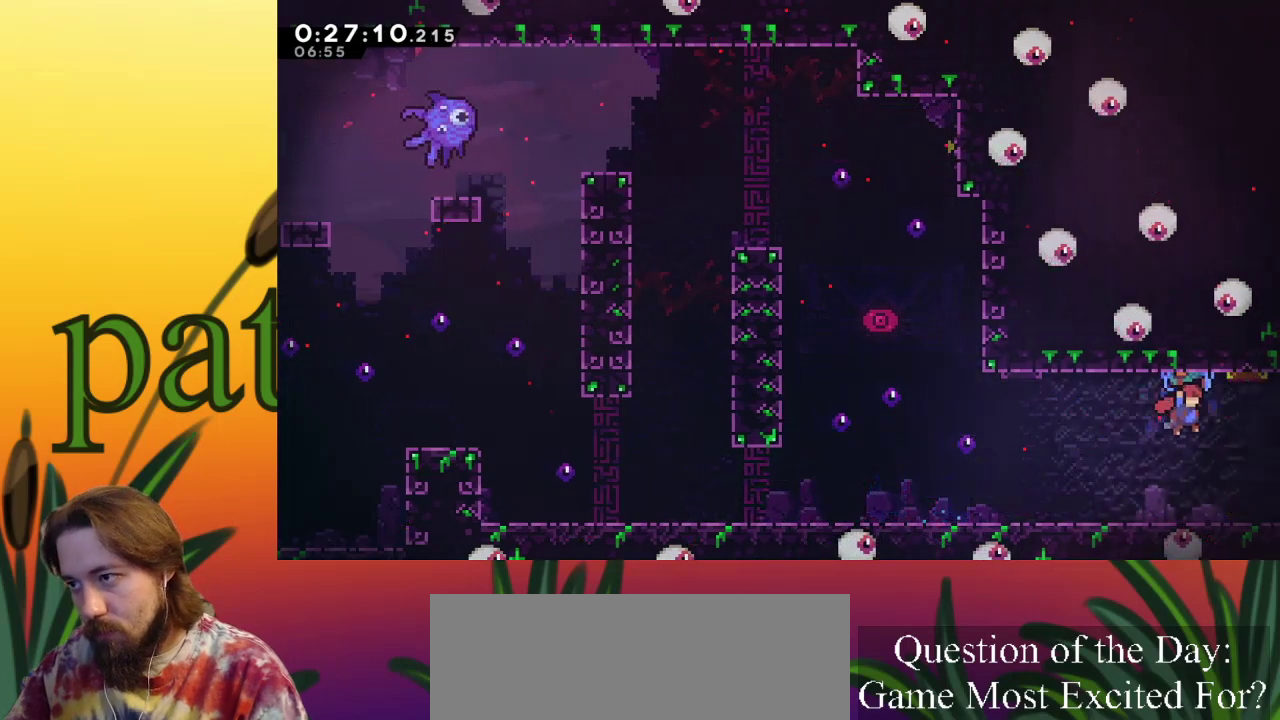
{"keys": ["right", "x"], "events": [[17, "z", "up"]]}
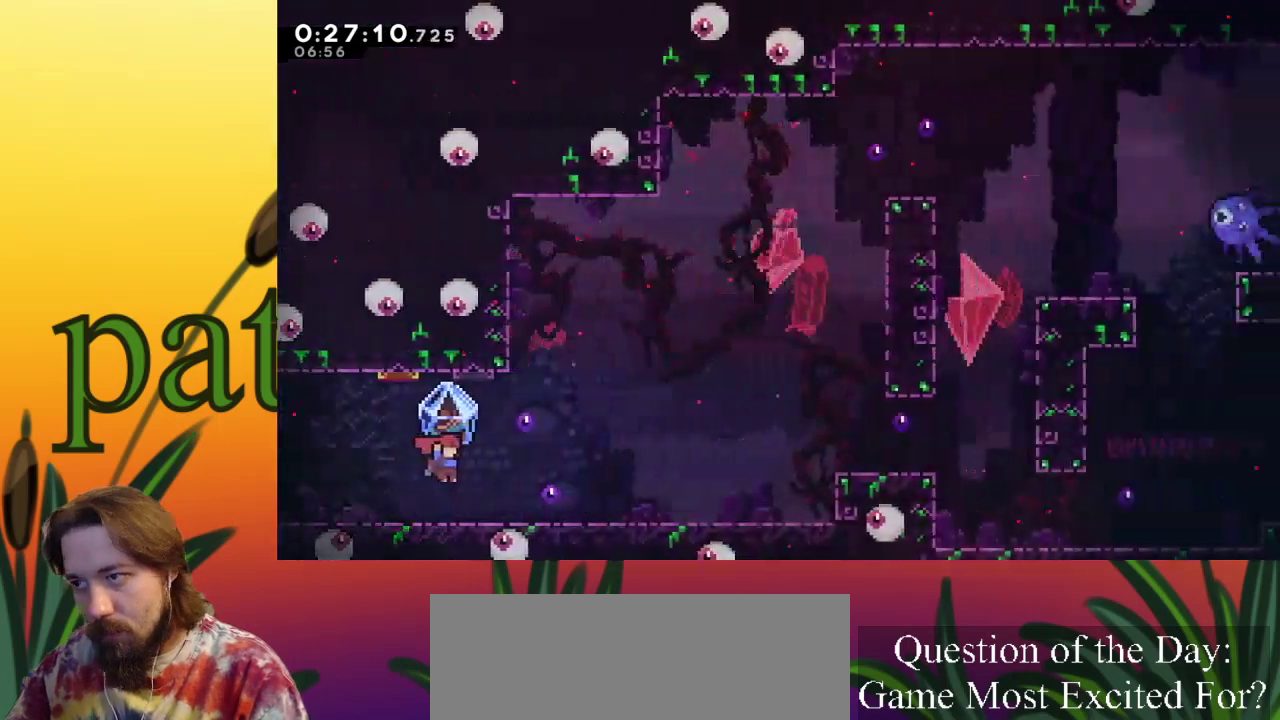
{"keys": ["right"], "events": [[500, "x", "up"]]}
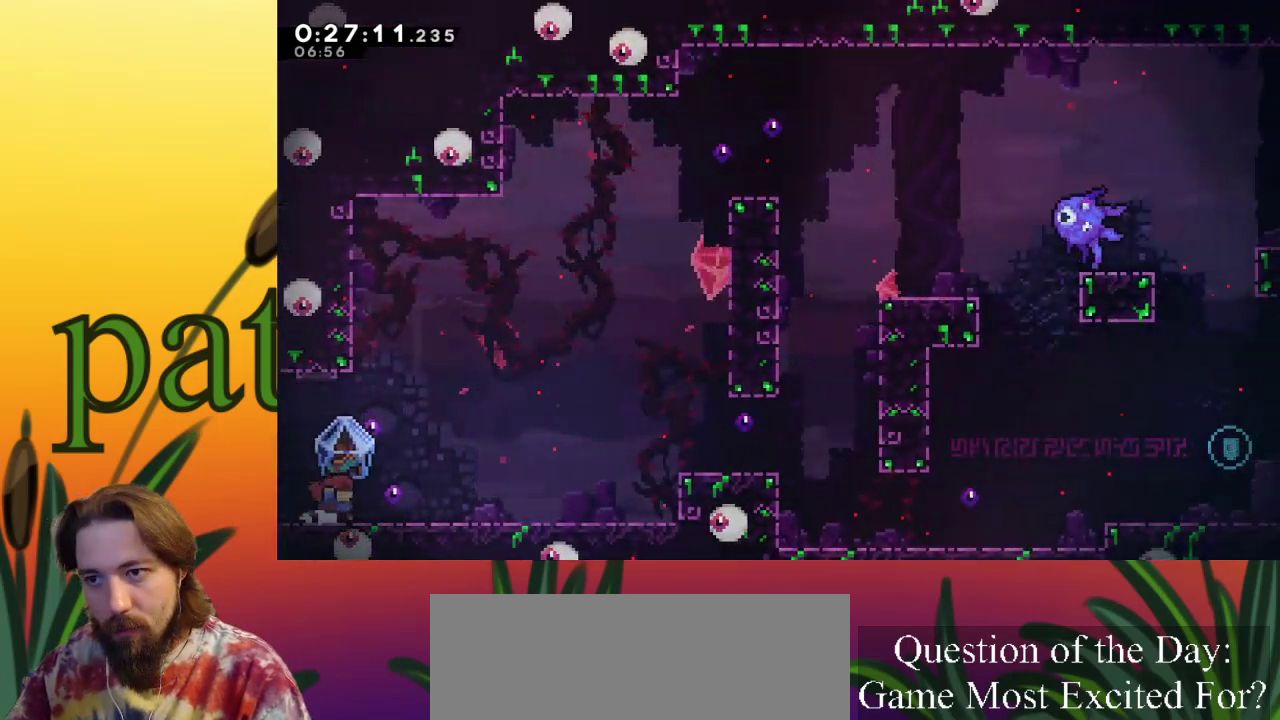
{"keys": ["right", "x", "z"], "events": [[50, "c", "down"], [183, "x", "down"], [183, "z", "down"], [233, "c", "up"]]}
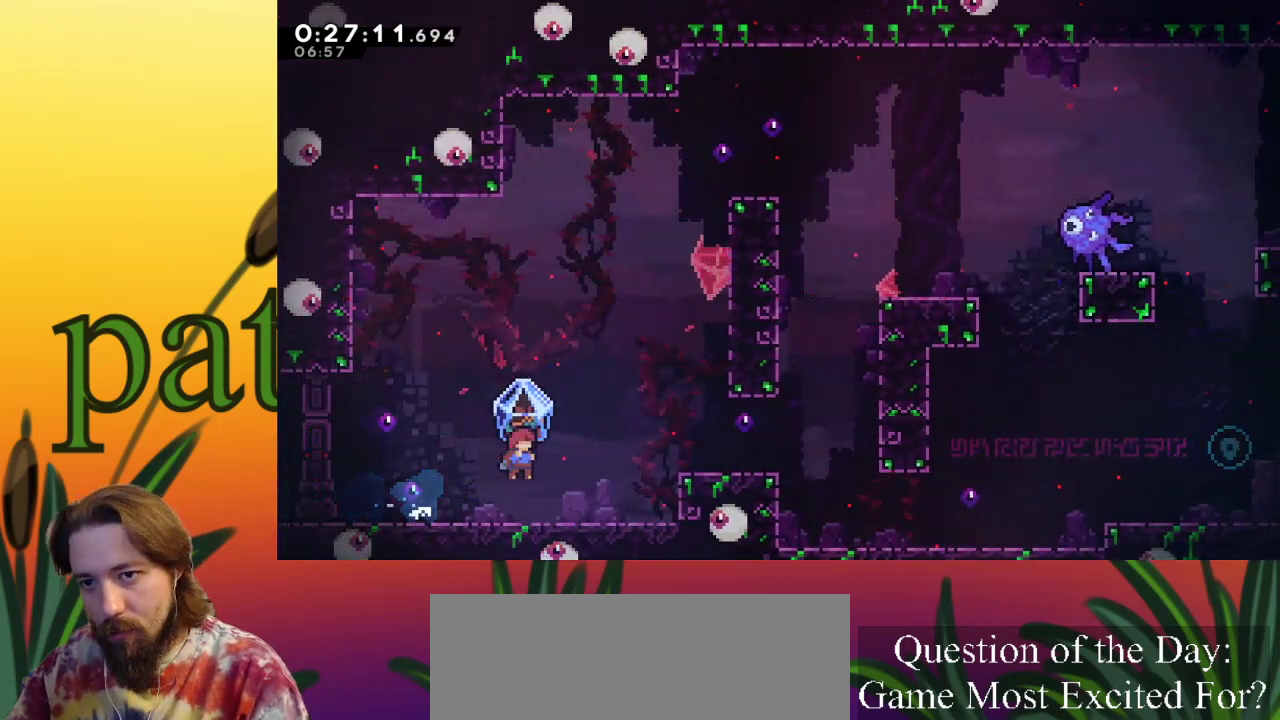
{"keys": ["right", "x"], "events": [[17, "z", "up"]]}
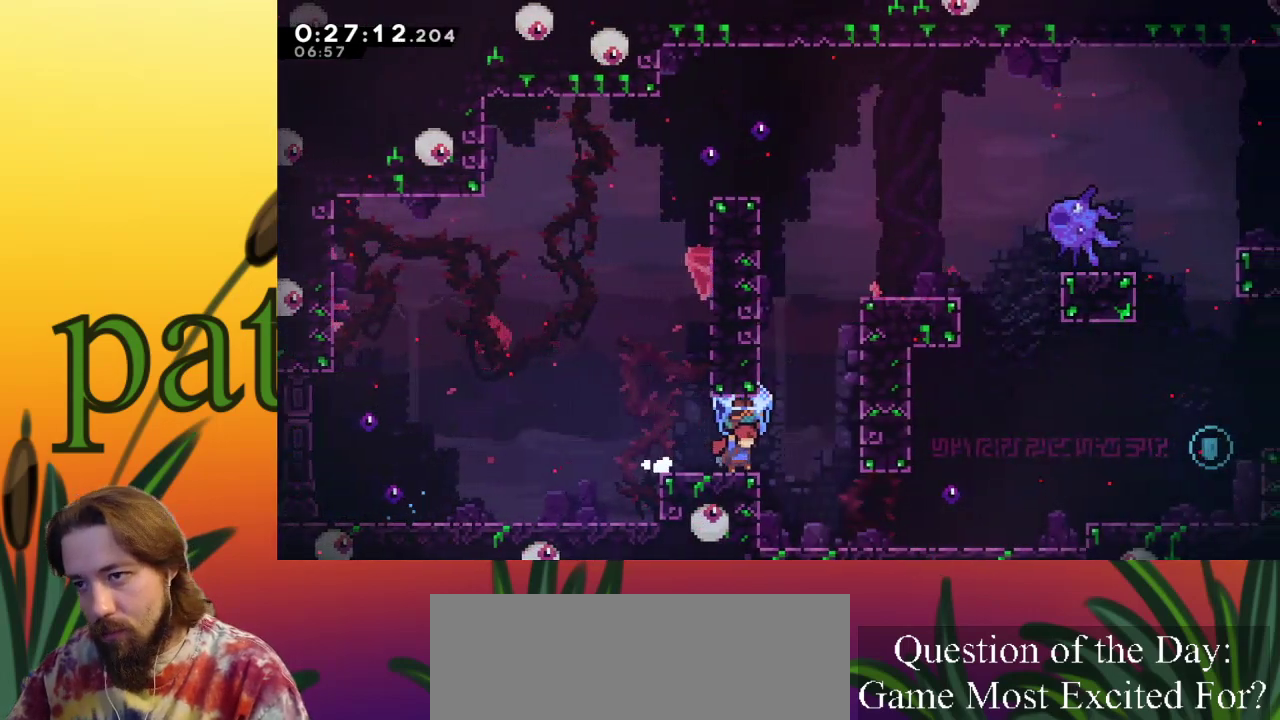
{"keys": ["left", "x", "z"], "events": [[67, "z", "down"], [400, "z", "up"], [450, "left", "down"], [500, "right", "up"], [500, "z", "down"]]}
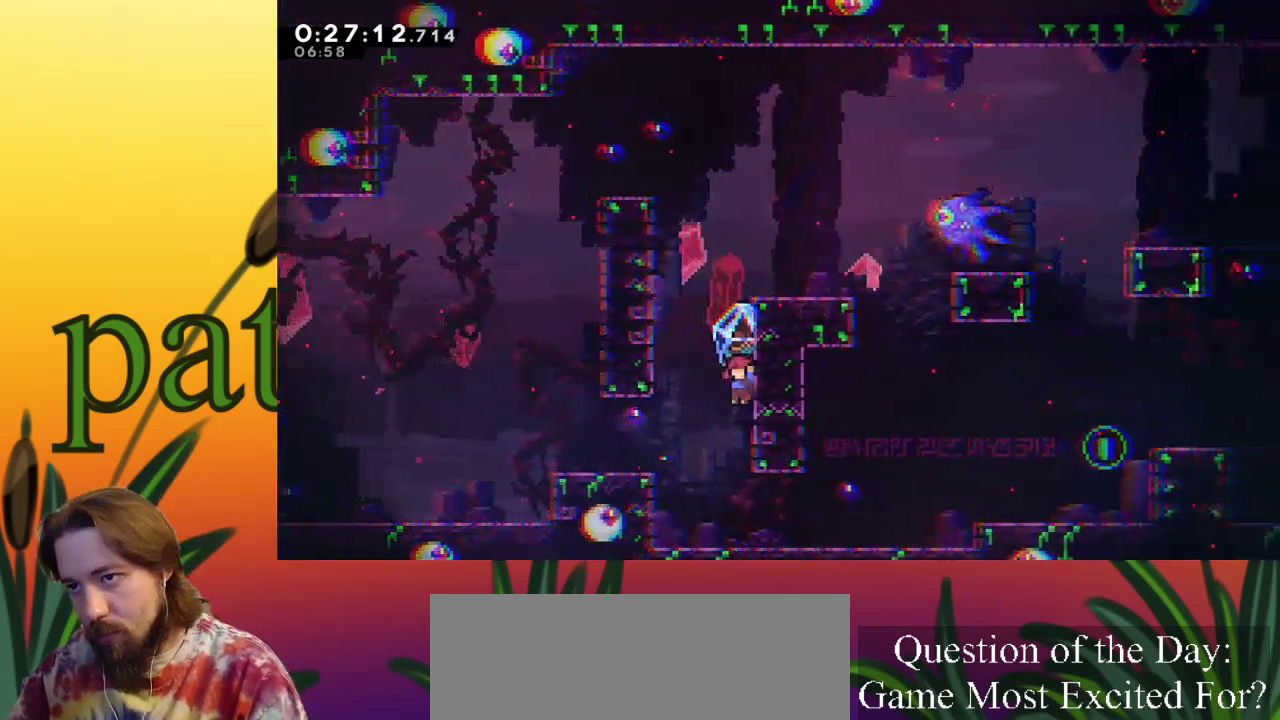
{"keys": ["right", "x", "z"], "events": [[283, "z", "up"], [317, "right", "down"], [367, "left", "up"], [367, "z", "down"]]}
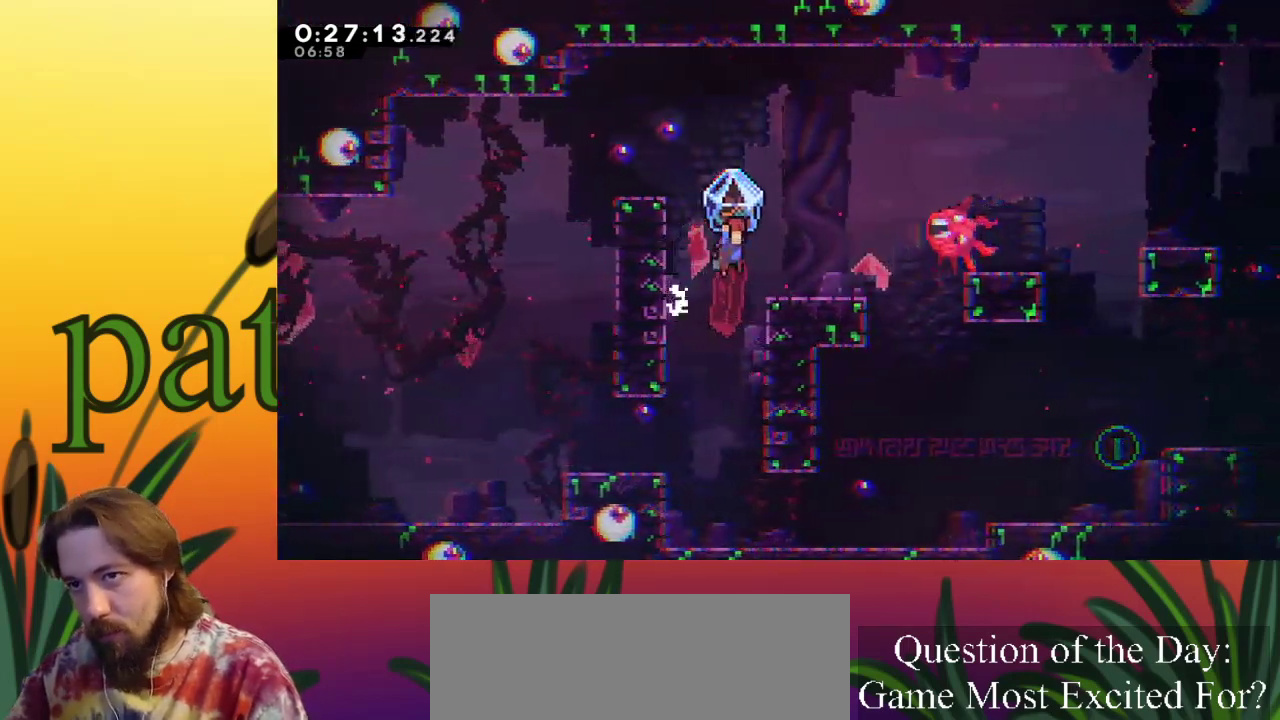
{"keys": ["c", "right", "up"], "events": [[67, "x", "up"], [117, "z", "up"], [167, "up", "down"], [217, "c", "down"]]}
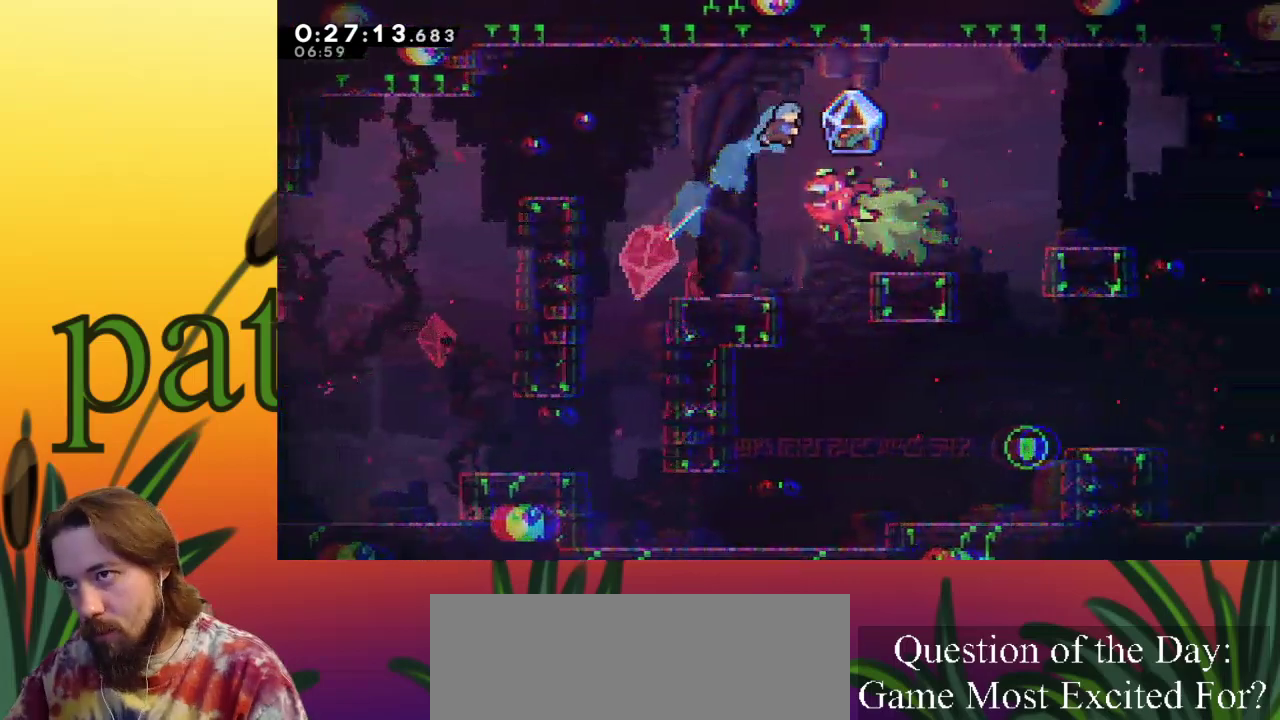
{"keys": ["right"], "events": [[267, "c", "up"], [267, "up", "up"]]}
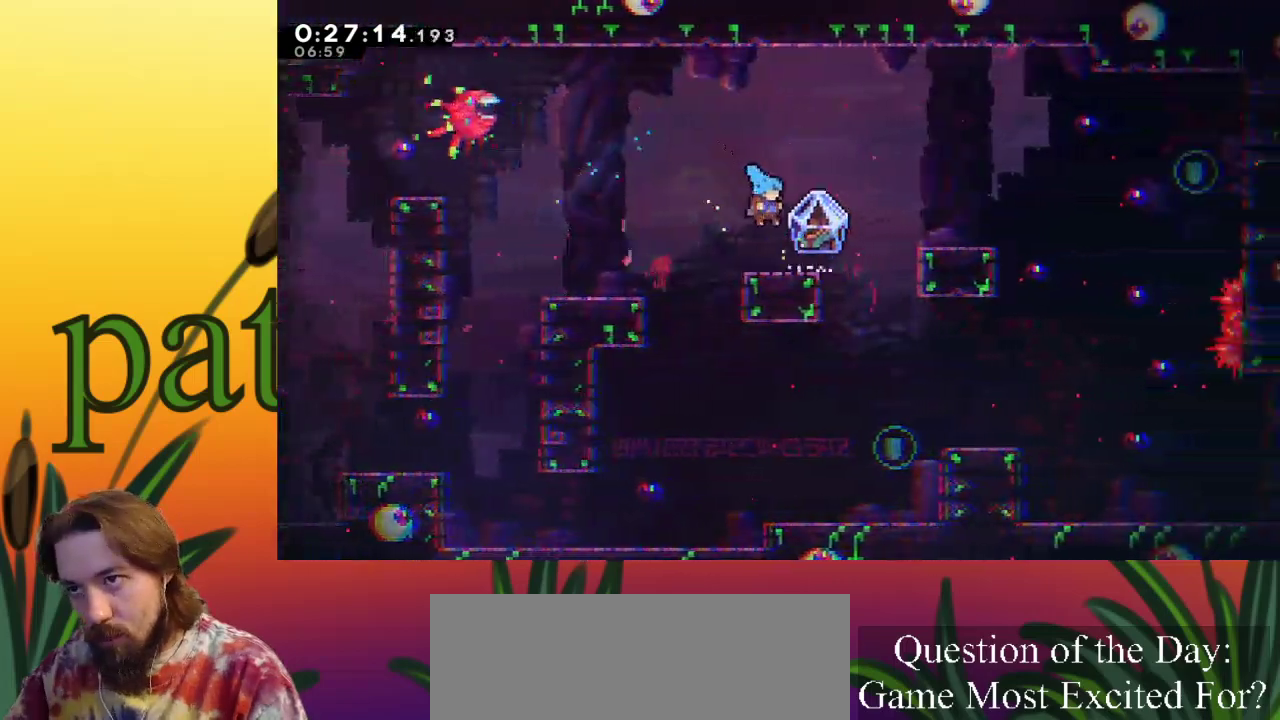
{"keys": ["right", "x", "z"], "events": [[50, "right", "up"], [133, "x", "down"], [183, "right", "down"], [417, "z", "down"]]}
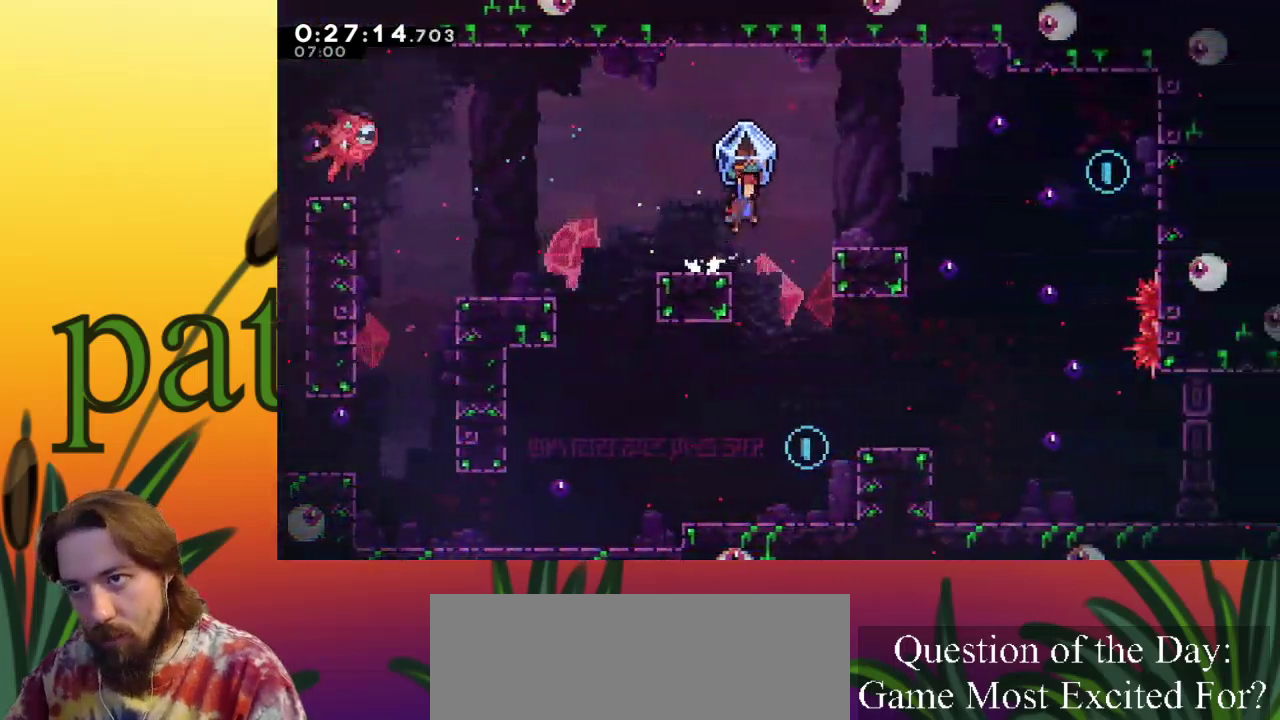
{"keys": ["right", "x"], "events": [[433, "z", "up"]]}
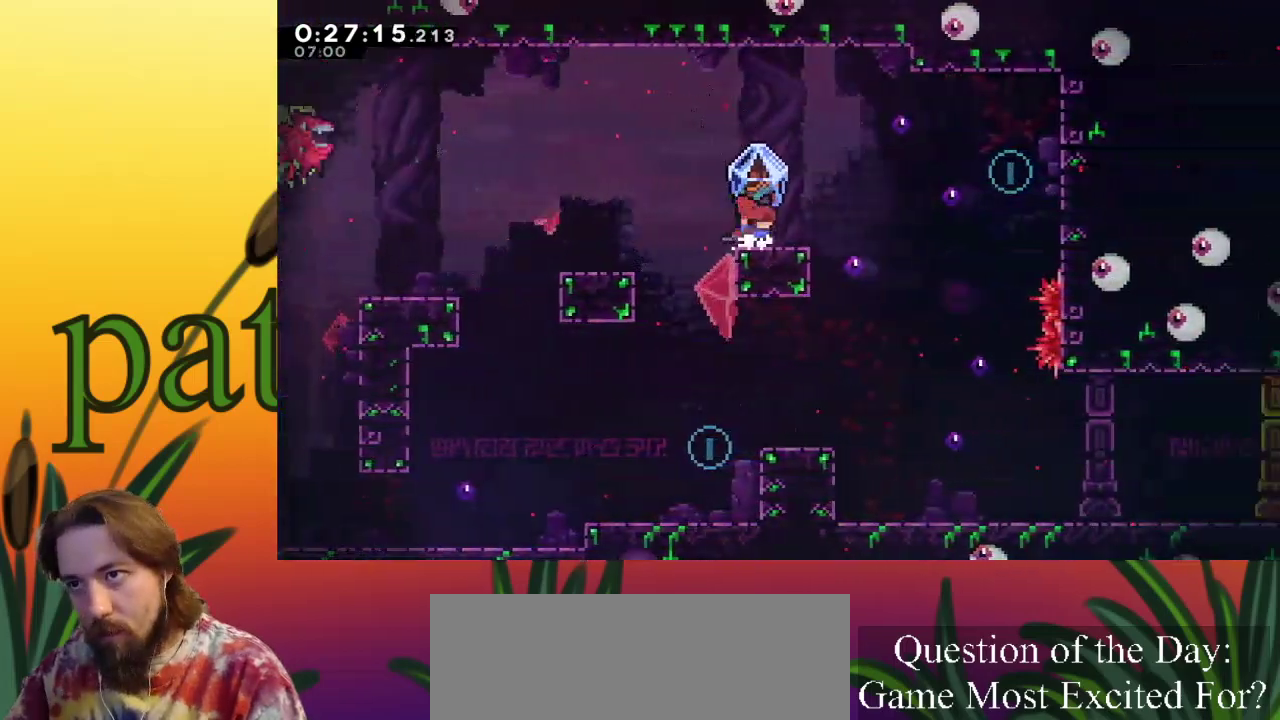
{"keys": ["right"], "events": [[33, "x", "up"], [67, "left", "down"], [67, "right", "up"], [350, "left", "up"], [400, "right", "down"]]}
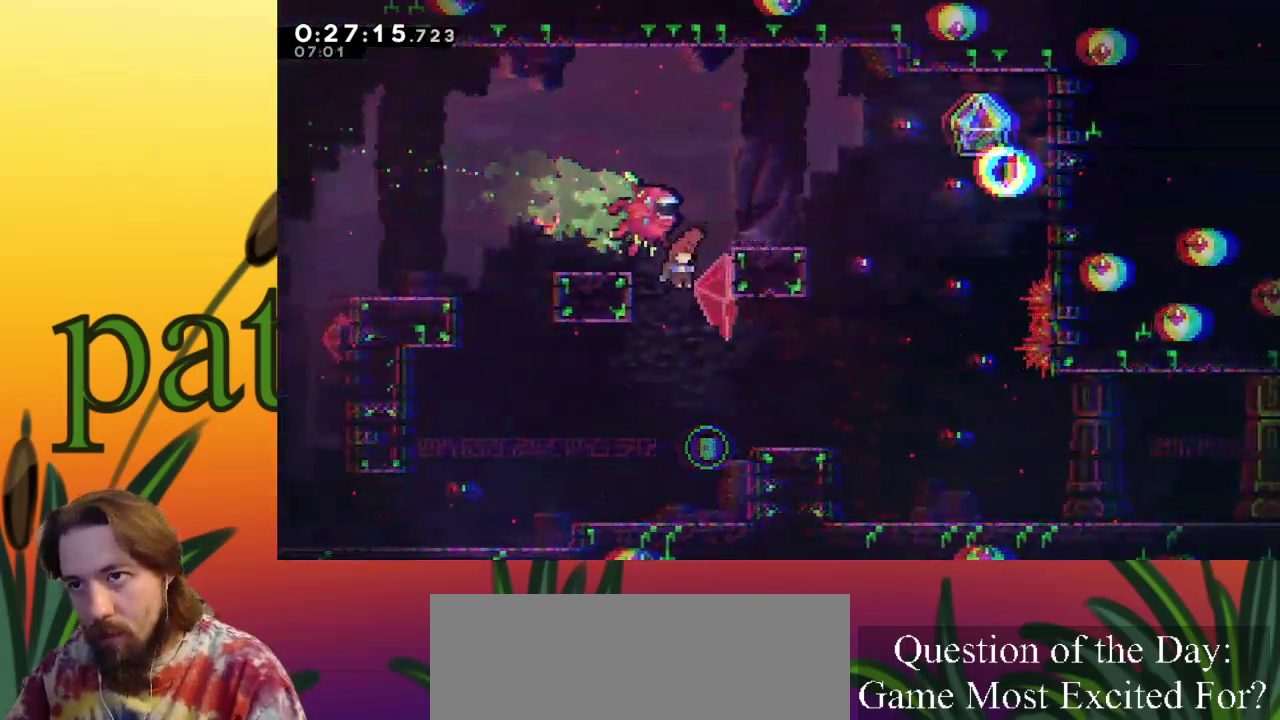
{"keys": ["c", "right"], "events": [[83, "right", "up"], [283, "c", "down"], [317, "right", "down"]]}
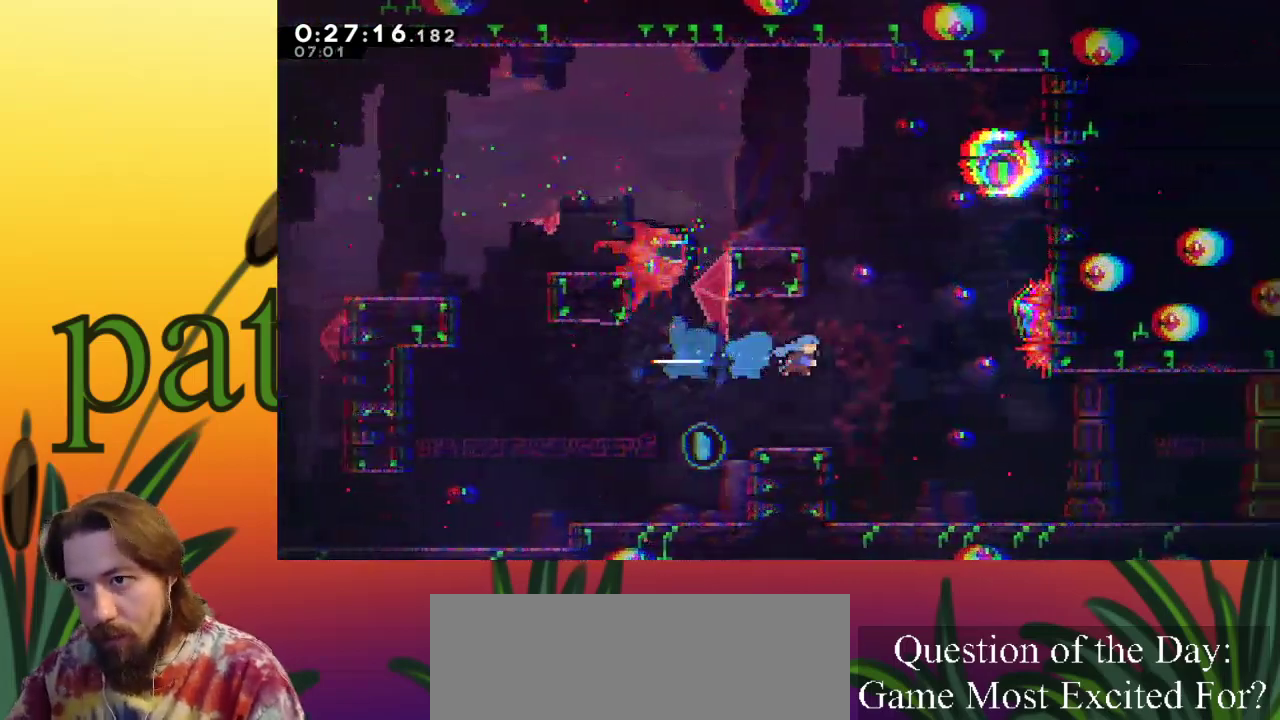
{"keys": [], "events": [[17, "c", "up"], [17, "right", "up"], [167, "left", "down"], [483, "left", "up"]]}
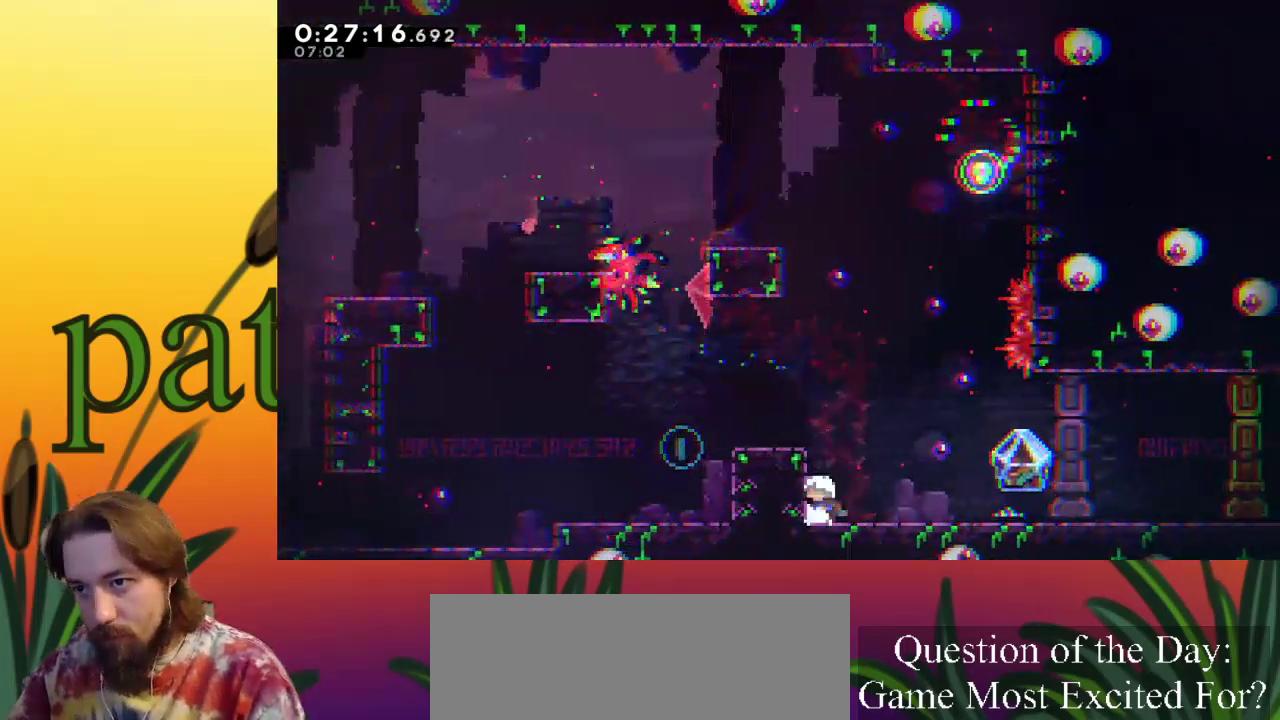
{"keys": [], "events": [[217, "right", "down"], [367, "right", "up"]]}
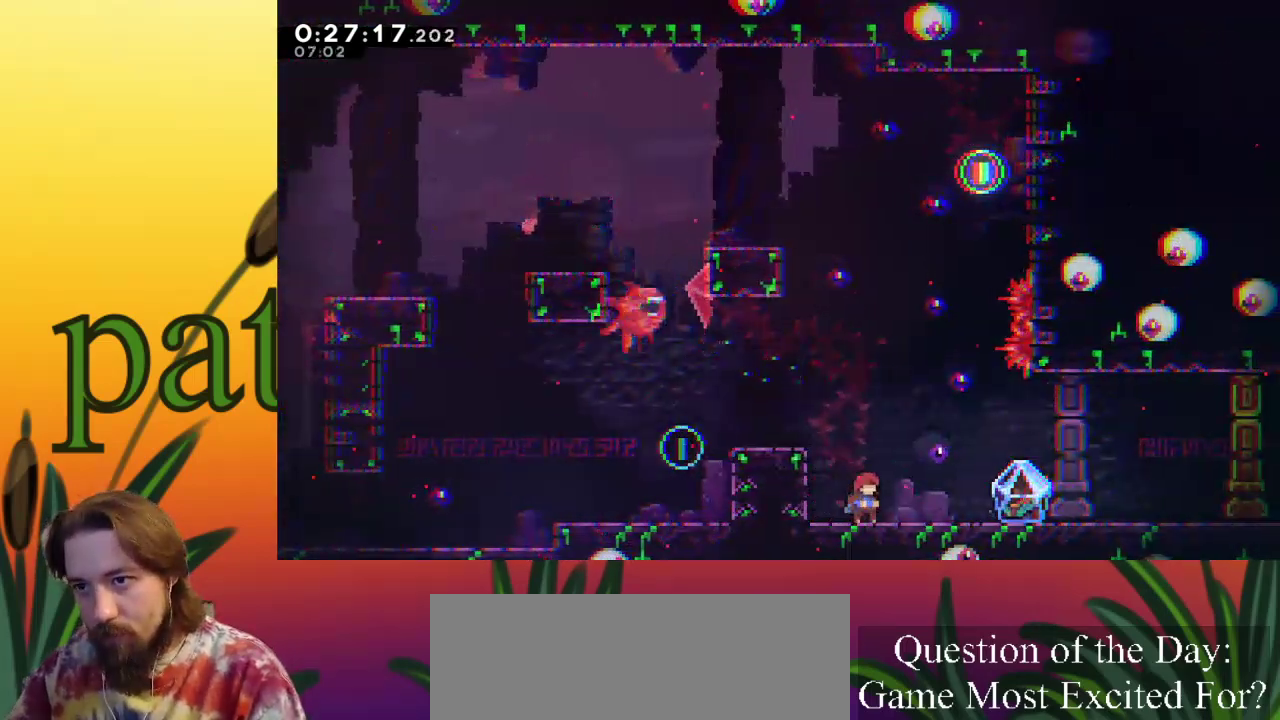
{"keys": ["right"], "events": [[367, "right", "down"]]}
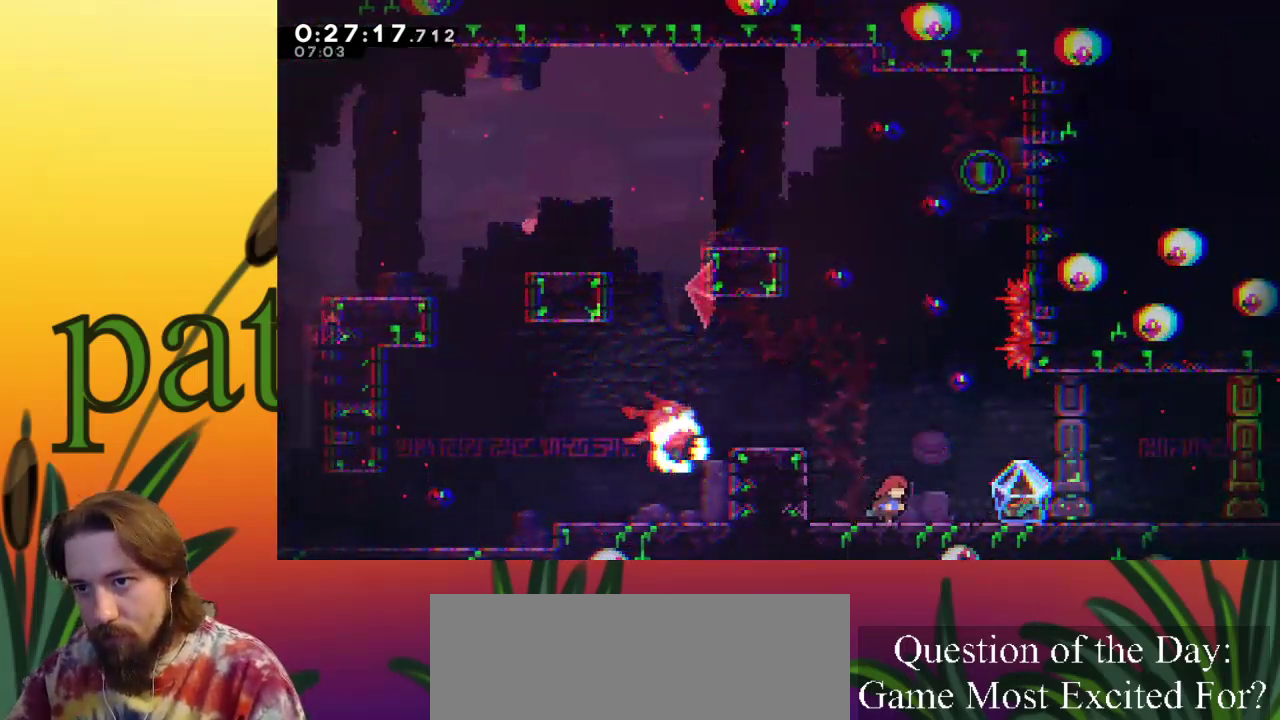
{"keys": ["c", "right", "x"], "events": [[117, "c", "down"], [483, "x", "down"]]}
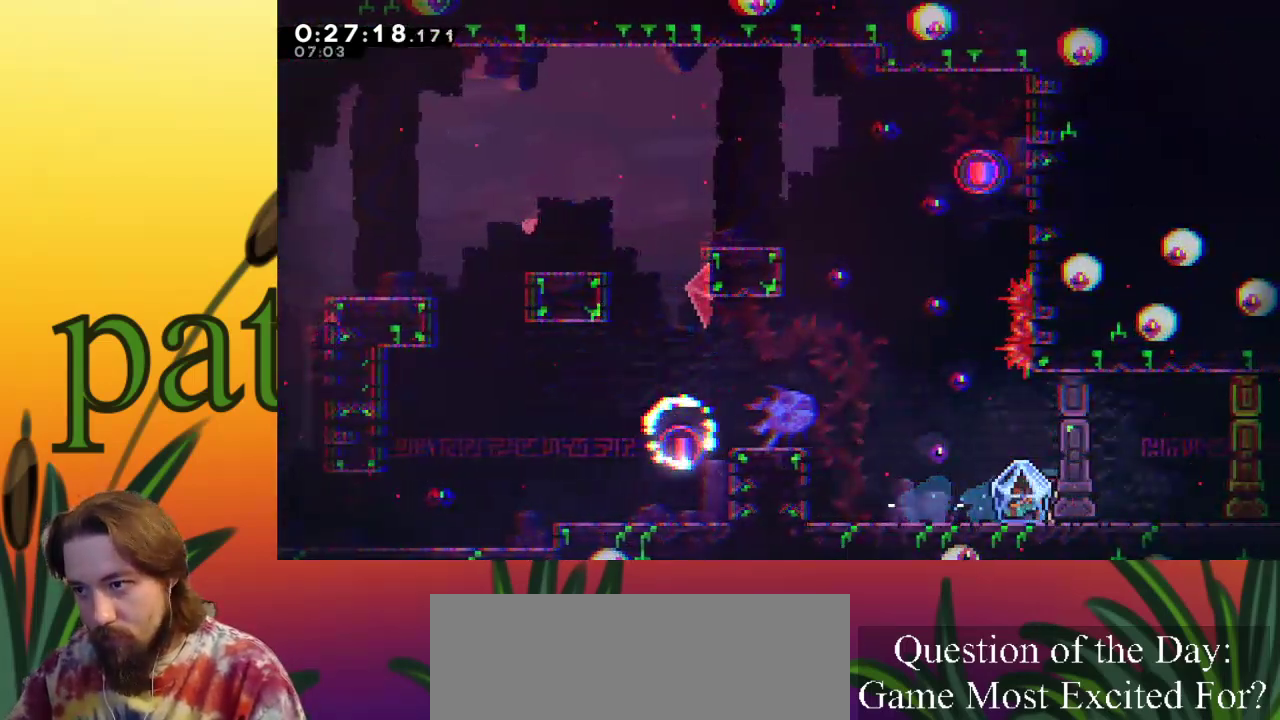
{"keys": ["right", "x"], "events": [[33, "c", "up"], [167, "right", "up"], [400, "right", "down"]]}
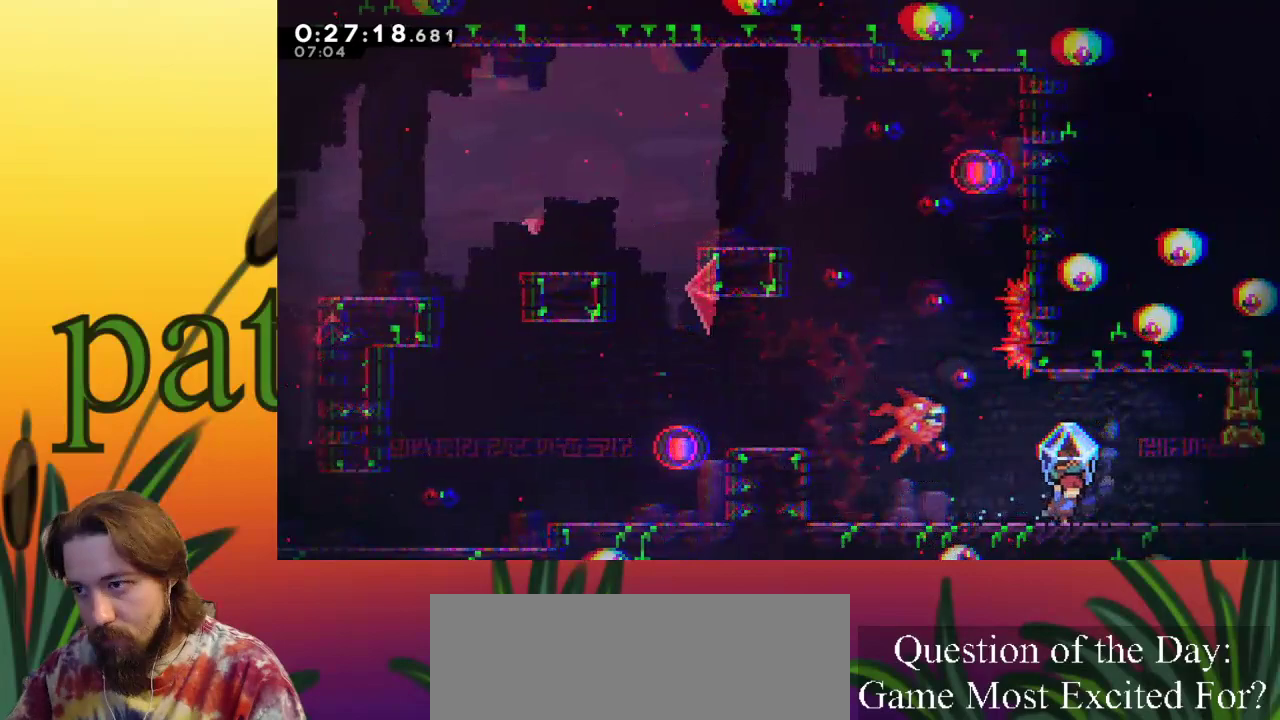
{"keys": ["right", "x", "z"], "events": [[83, "x", "up"], [133, "c", "down"], [233, "x", "down"], [233, "z", "down"], [283, "c", "up"]]}
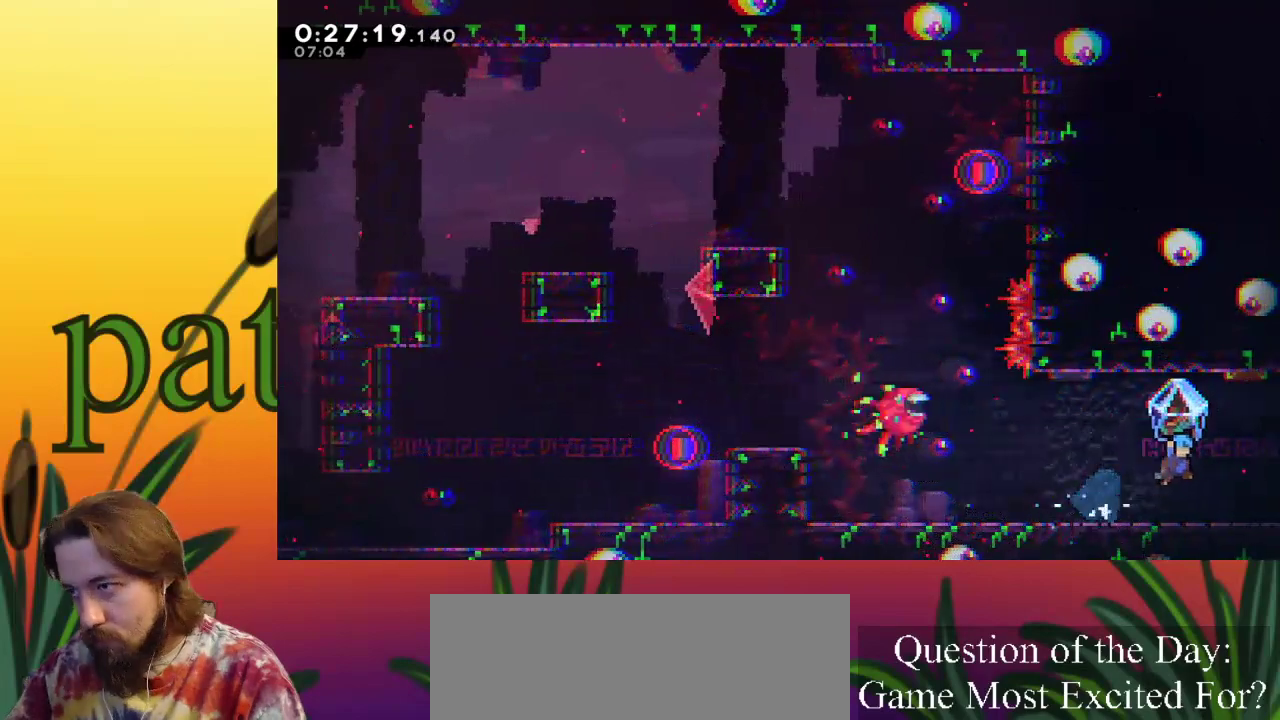
{"keys": ["right", "x"], "events": [[250, "z", "up"]]}
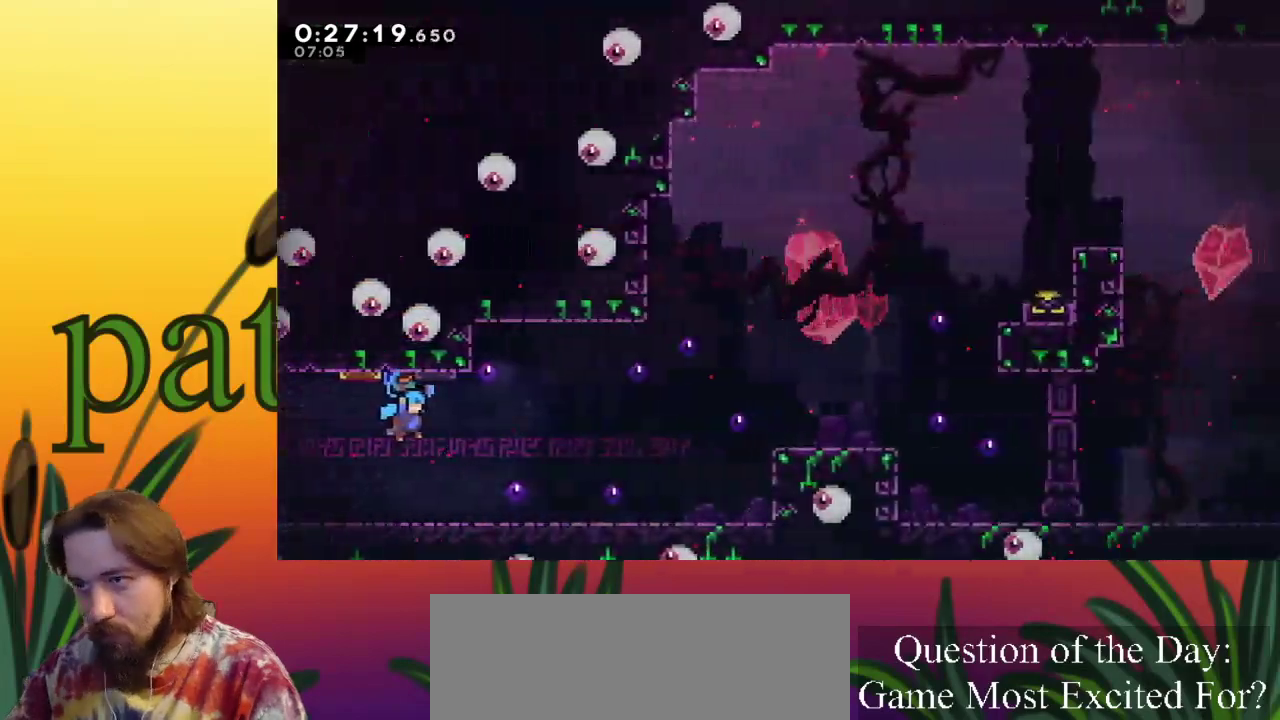
{"keys": ["right", "x"], "events": []}
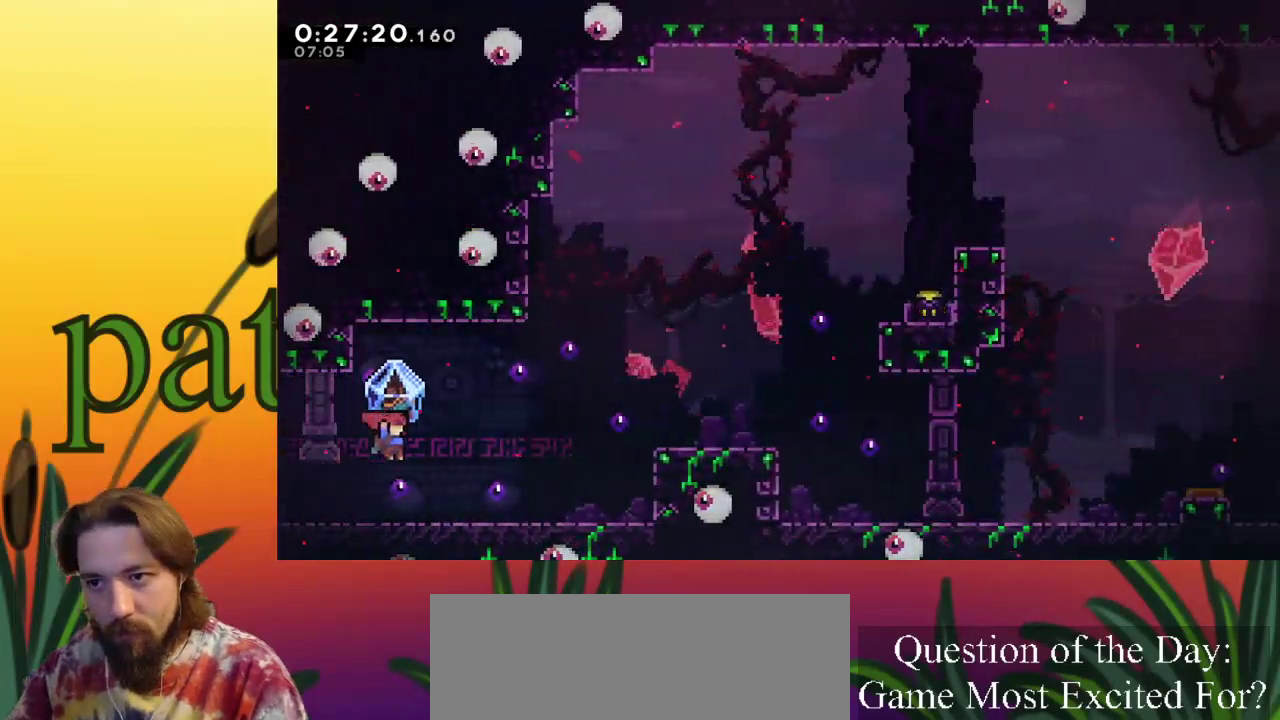
{"keys": ["right", "x"], "events": []}
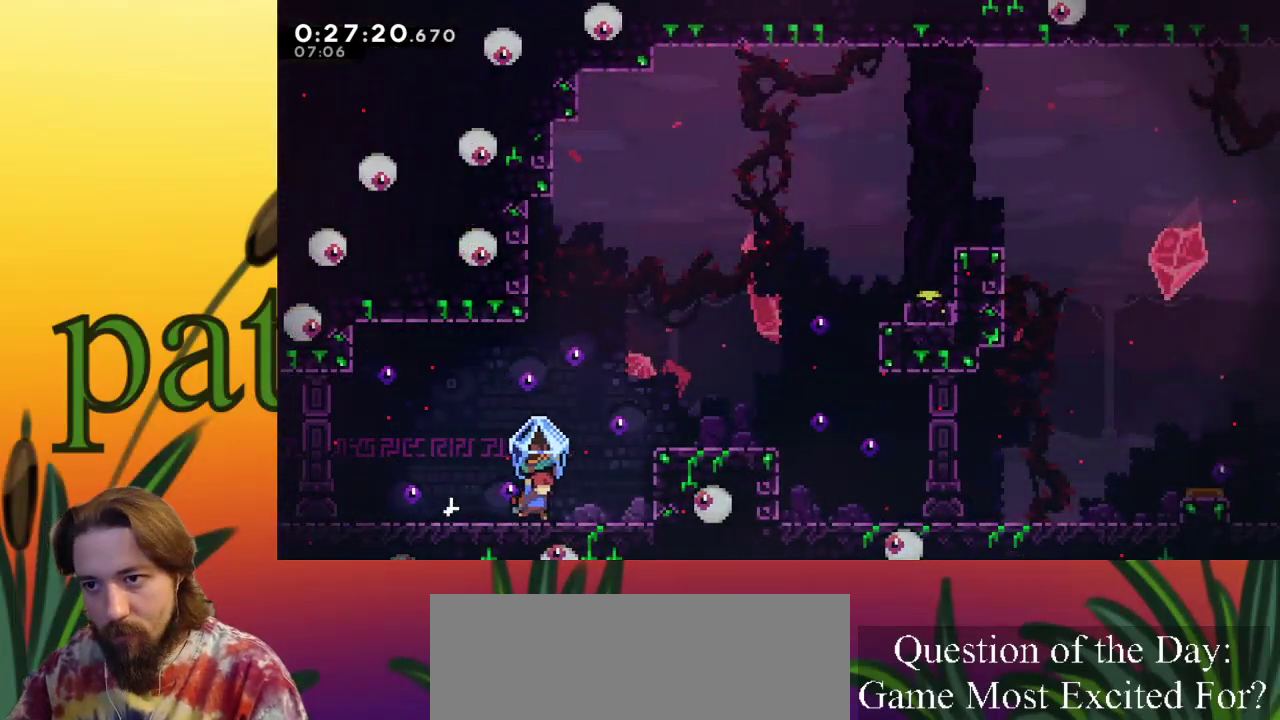
{"keys": ["right", "x"], "events": [[250, "z", "down"], [483, "z", "up"]]}
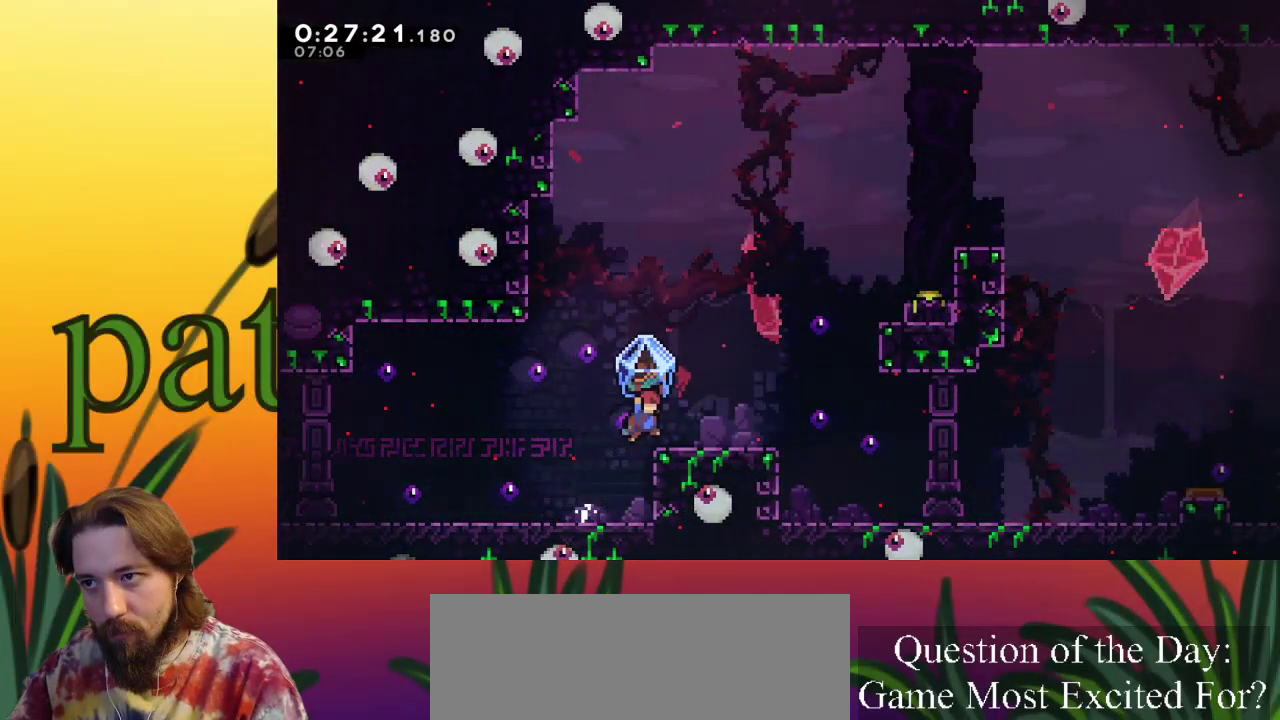
{"keys": ["right", "up"], "events": [[217, "z", "down"], [367, "x", "up"], [400, "z", "up"], [500, "up", "down"]]}